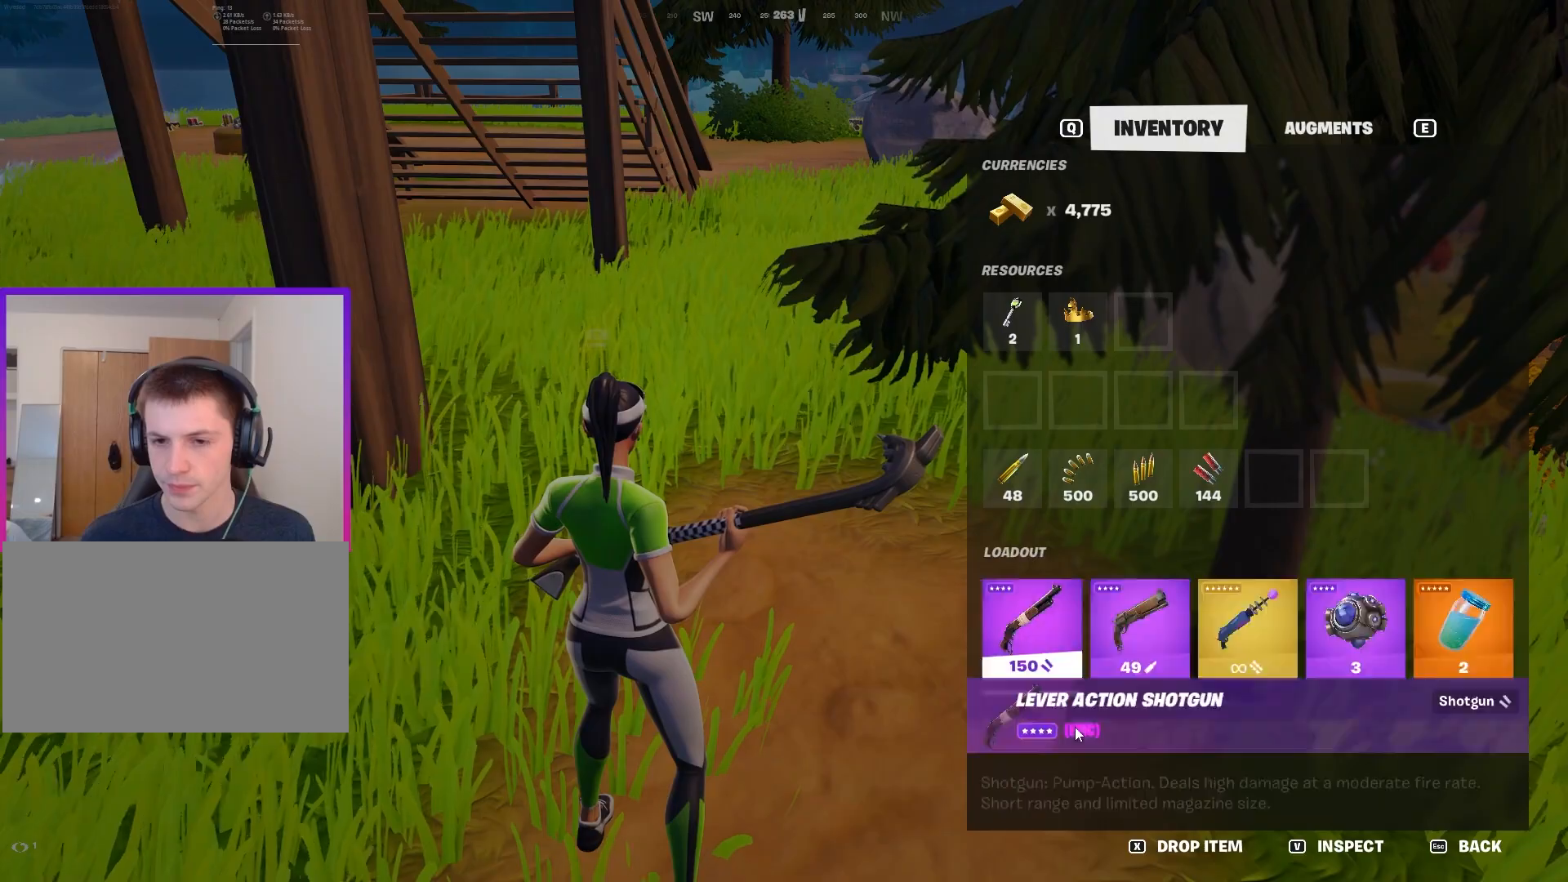
Gameplay with keyboard and mouse; each line is a JSON object with the keys and mouse buttons held at the frame after it. "events" lists presses ("down") and releases ("up") of "1", "2", "3", "4", "5", "a", "alt", "c", "caps_lock", "ctrl", "d", "e", "f", "g", "q", "r", "s", "shift", "space", "t", "tab", "v", "w", "x", "z", "mouse_left", "mouse_wheel" and "mouse_right" between this image and that frame as [ms after this image, input, new state], when the widget could be followed in between. "mouse_left", "mouse_wheel", "mouse_right" = the "left", "wheel", "right" buttons of the "mouse" list. No other keys are recorded. "wheel" means that the mouse wheel is clicked or scrolled. "mouse_move" is the direction in which the mouse moves at that frame (one of eight, or "still"), when it could be read.
{"keys": ["tab"], "mouse": [], "mouse_move": "still", "events": [[483, "tab", "down"]]}
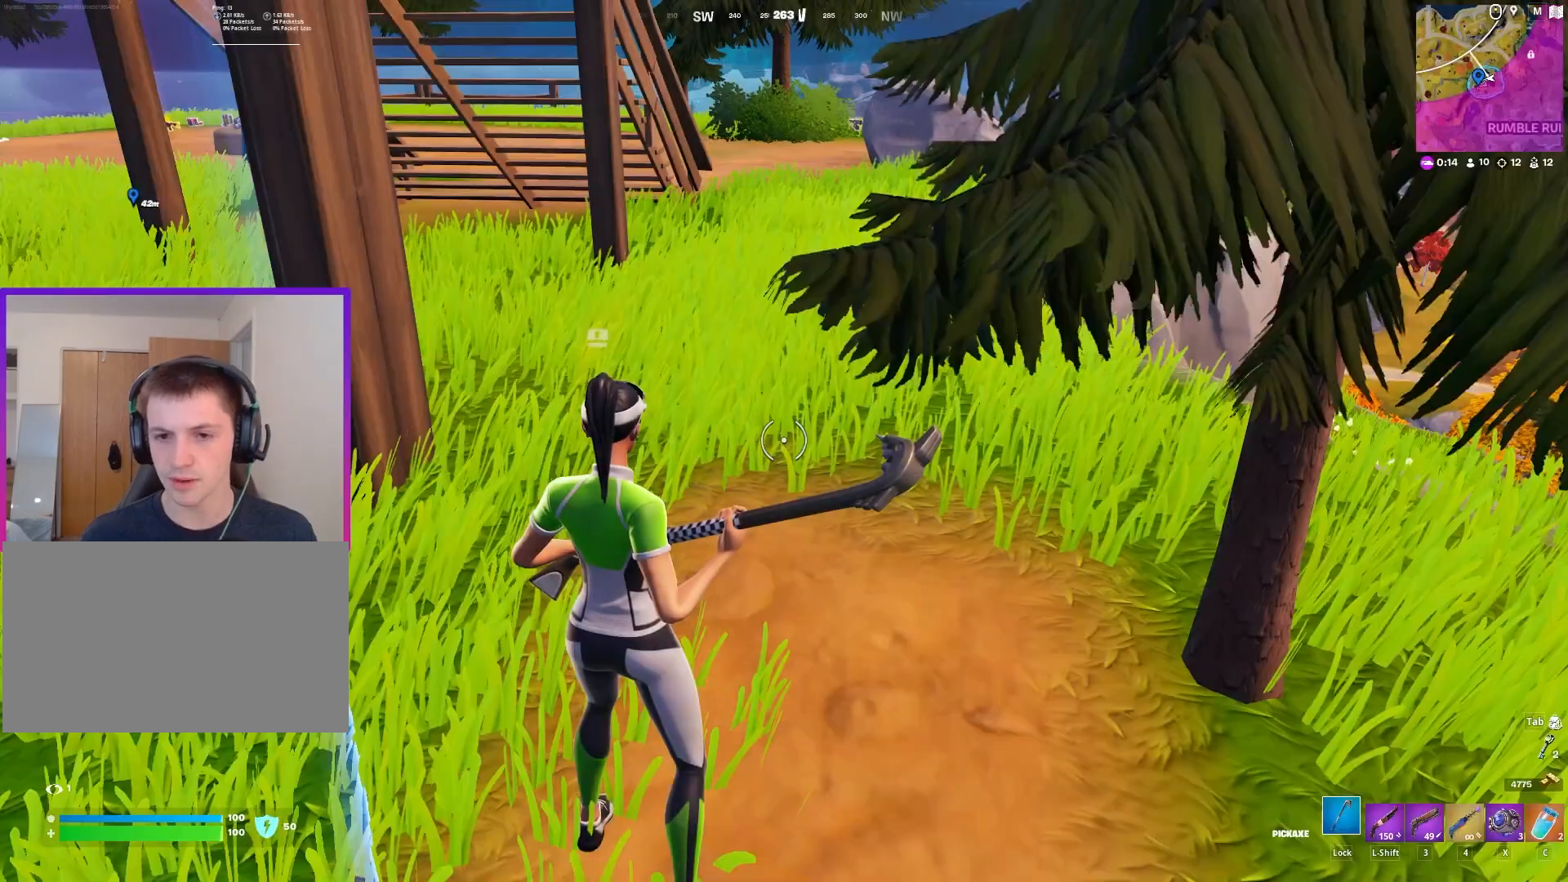
{"keys": ["d", "w"], "mouse": [], "mouse_move": "up-left", "events": [[83, "w", "down"], [117, "tab", "up"], [267, "d", "down"]]}
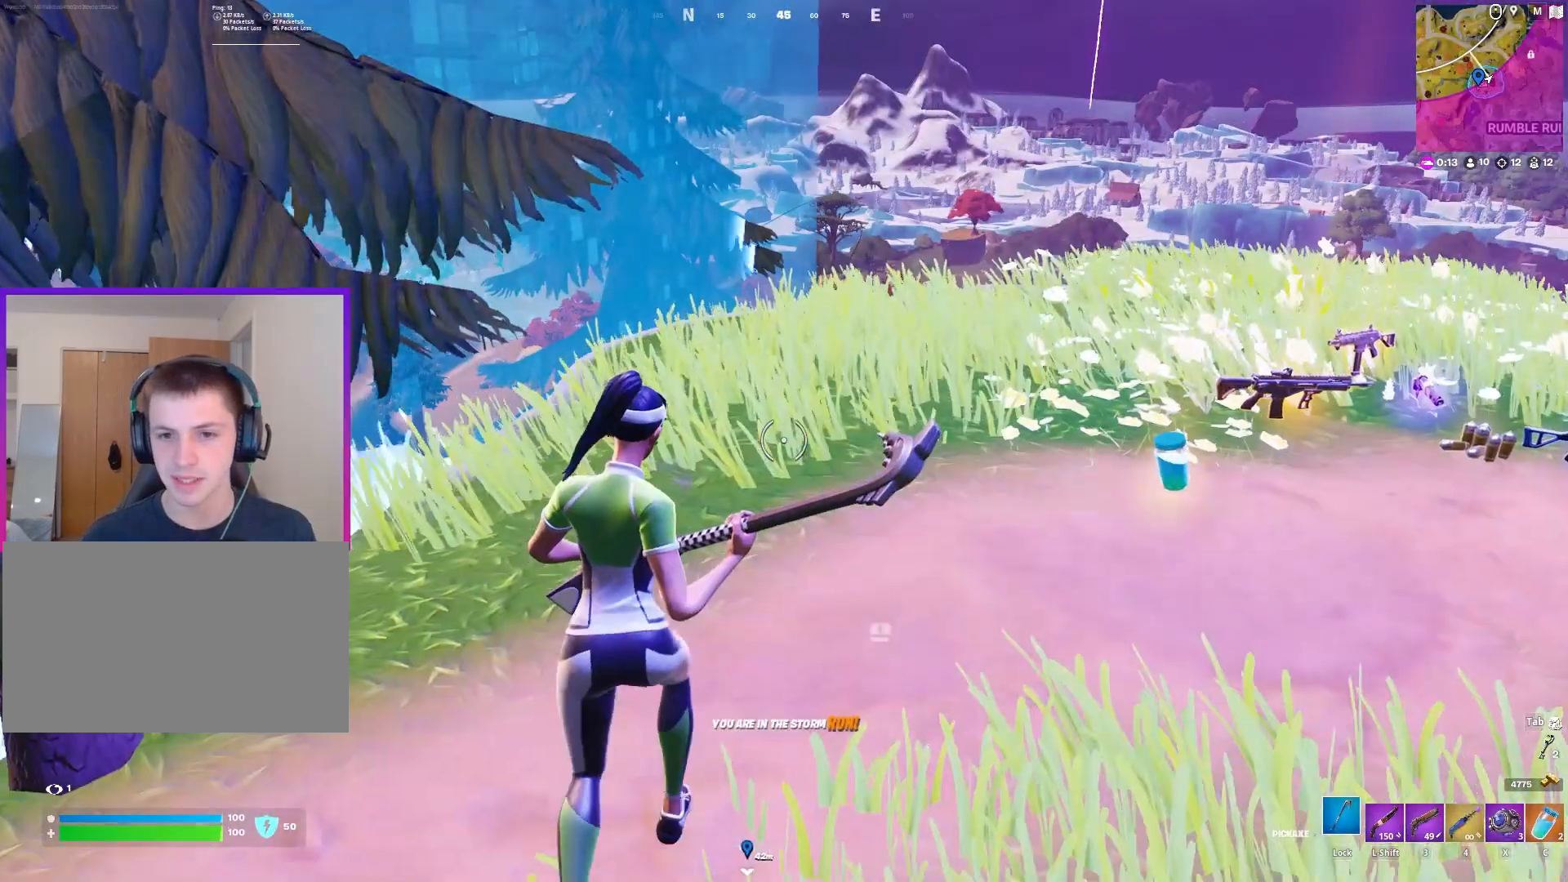
{"keys": ["c", "w"], "mouse": [], "mouse_move": "left", "events": [[83, "1", "down"], [183, "1", "up"], [283, "d", "up"], [367, "c", "down"]]}
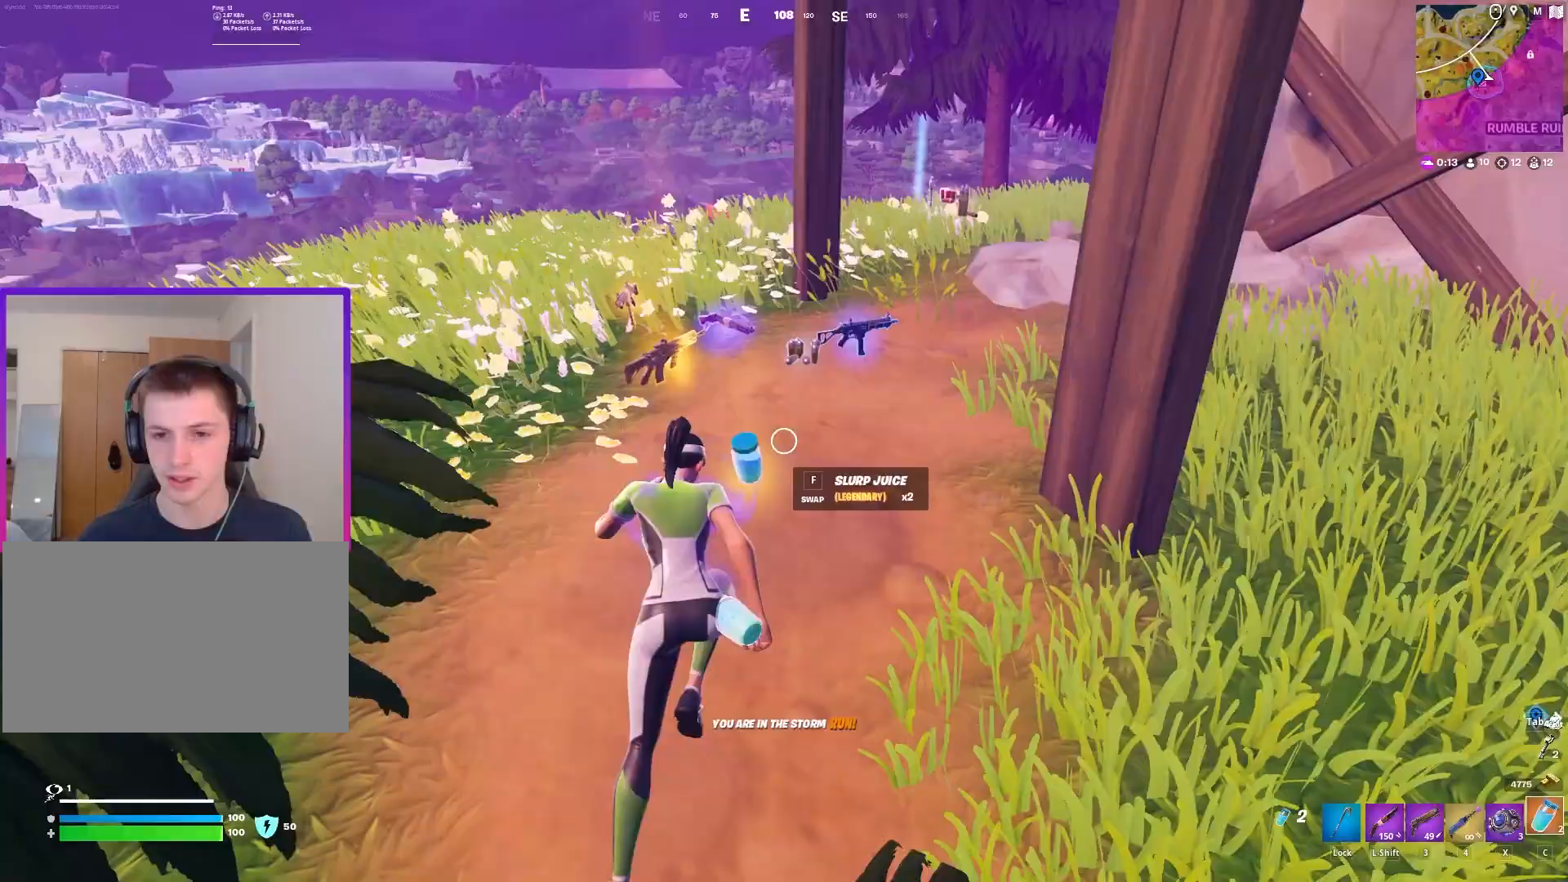
{"keys": [], "mouse": ["left"], "mouse_move": "still", "events": [[17, "c", "up"], [17, "w", "up"], [67, "a", "down"], [150, "w", "down"], [200, "mouse_left", "down"], [250, "mouse_left", "up"], [300, "a", "up"], [300, "w", "up"], [333, "mouse_left", "down"], [383, "ctrl", "down"], [383, "mouse_left", "up"], [433, "ctrl", "up"], [483, "mouse_left", "down"]]}
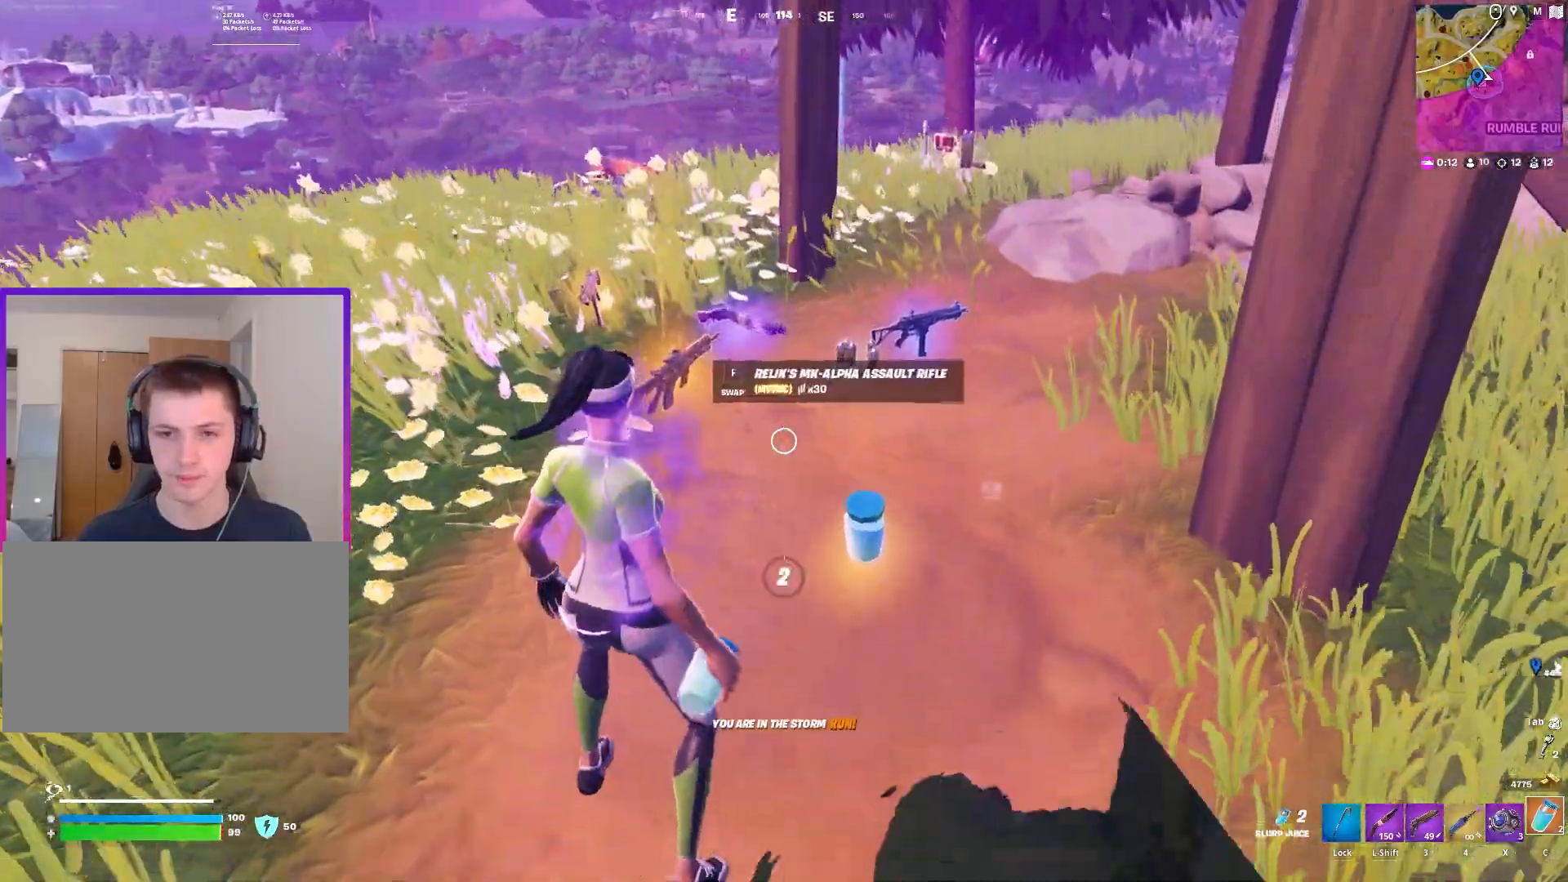
{"keys": [], "mouse": [], "mouse_move": "still", "events": [[33, "ctrl", "down"], [33, "mouse_left", "up"], [117, "mouse_left", "down"], [167, "mouse_left", "up"], [267, "ctrl", "up"]]}
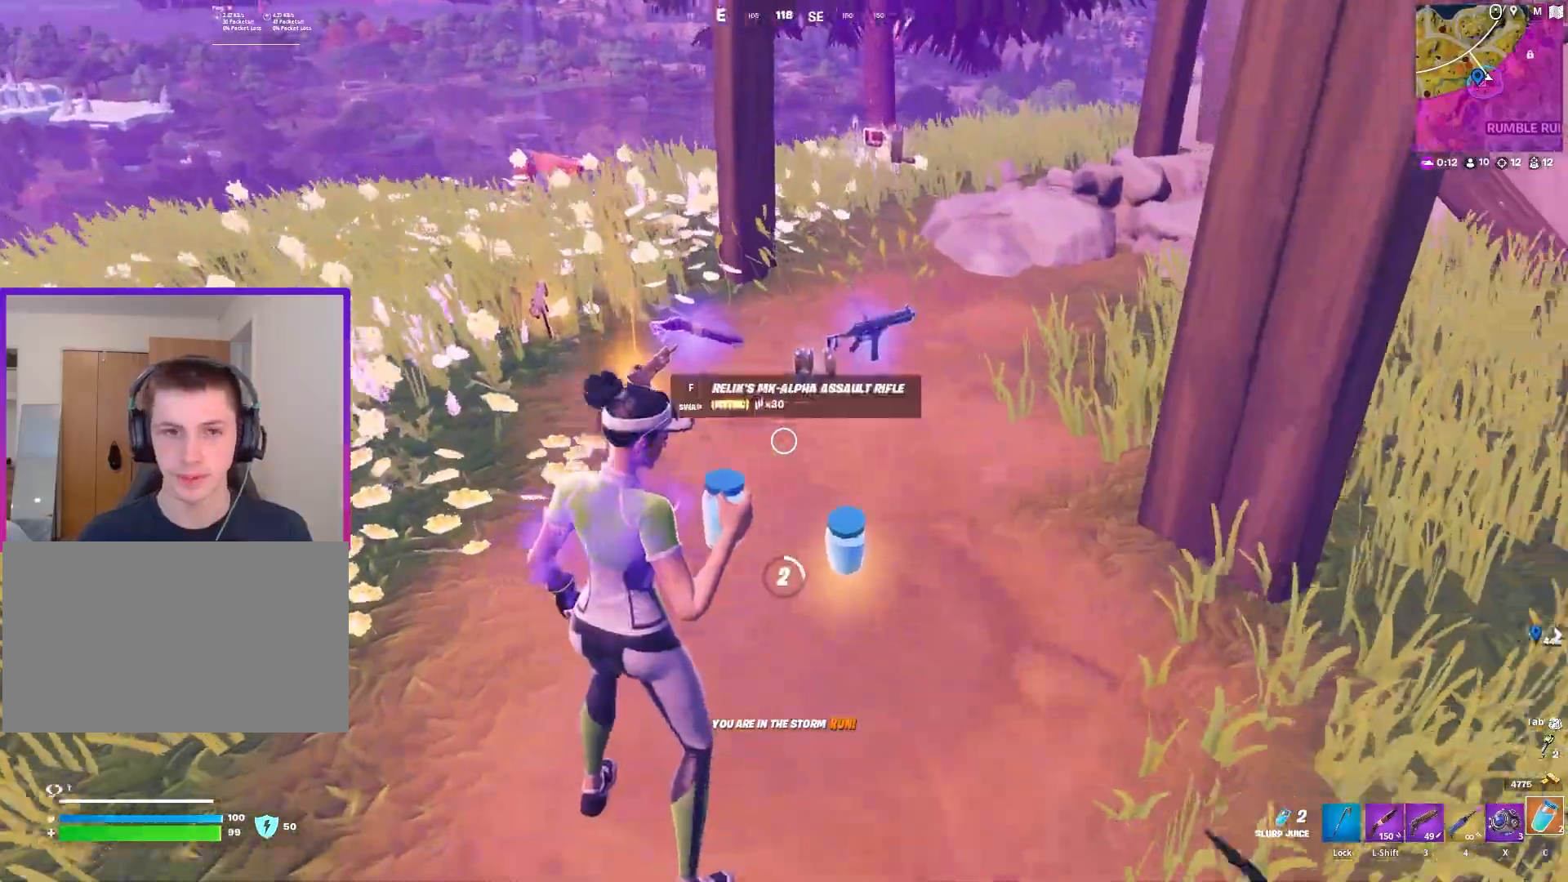
{"keys": [], "mouse": [], "mouse_move": "still", "events": []}
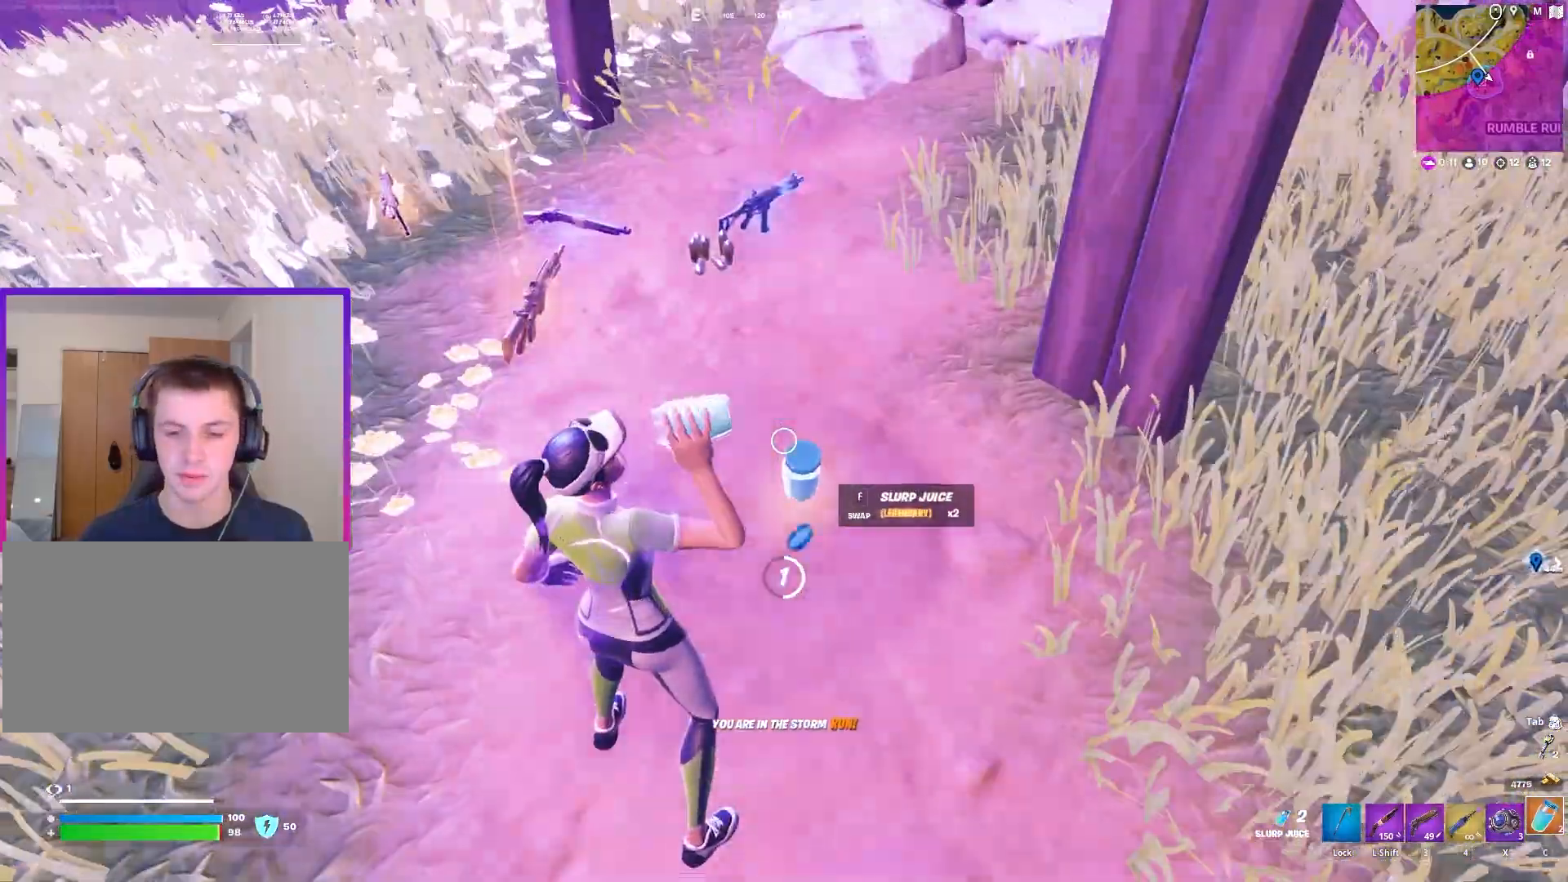
{"keys": [], "mouse": [], "mouse_move": "still", "events": []}
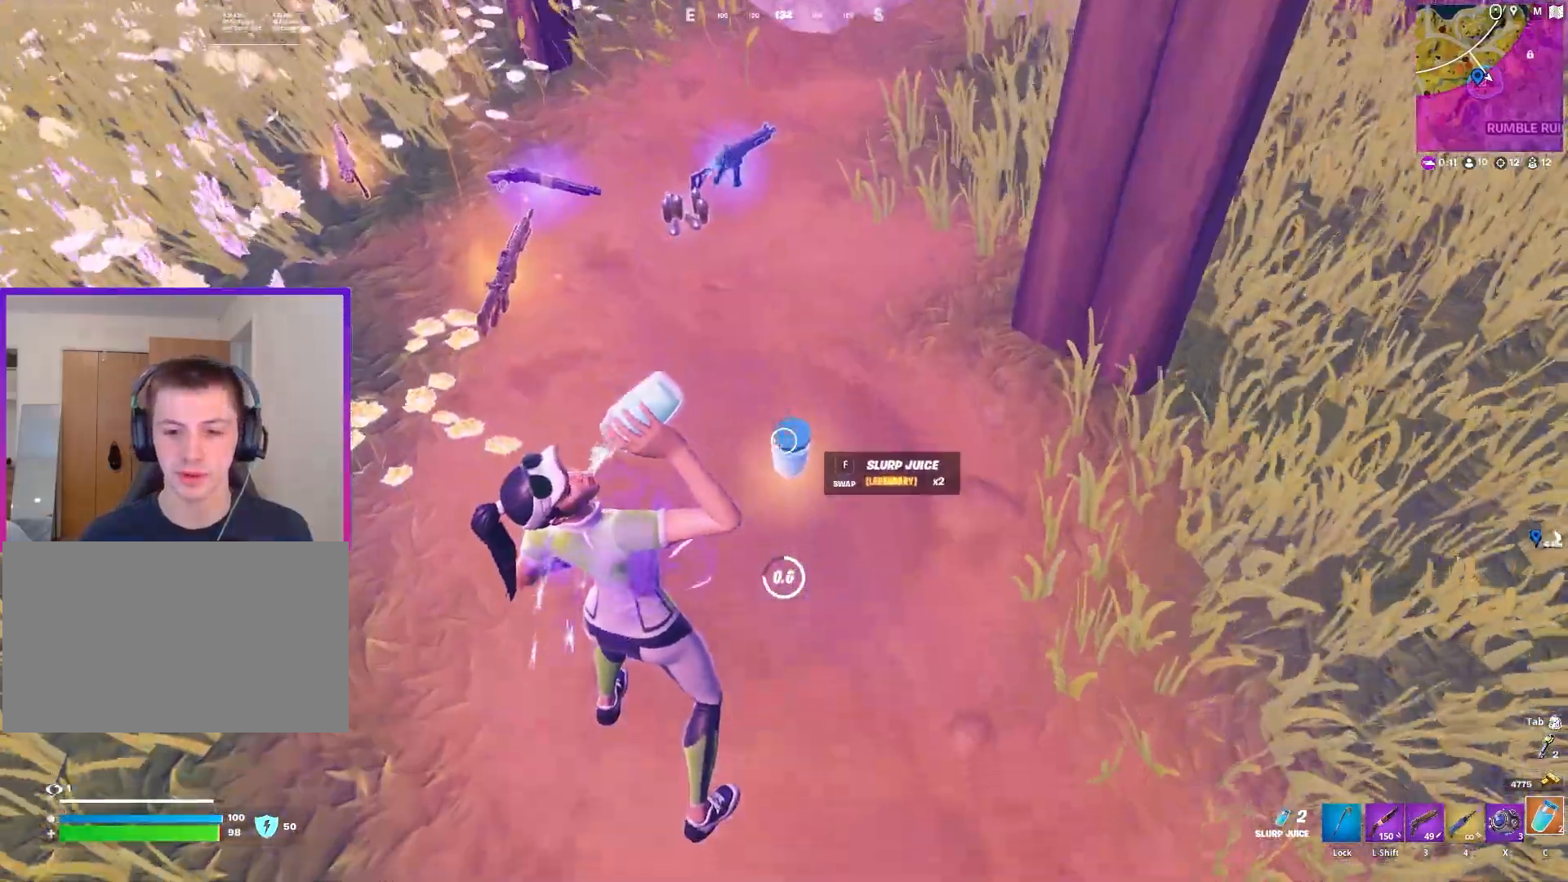
{"keys": [], "mouse": [], "mouse_move": "still", "events": []}
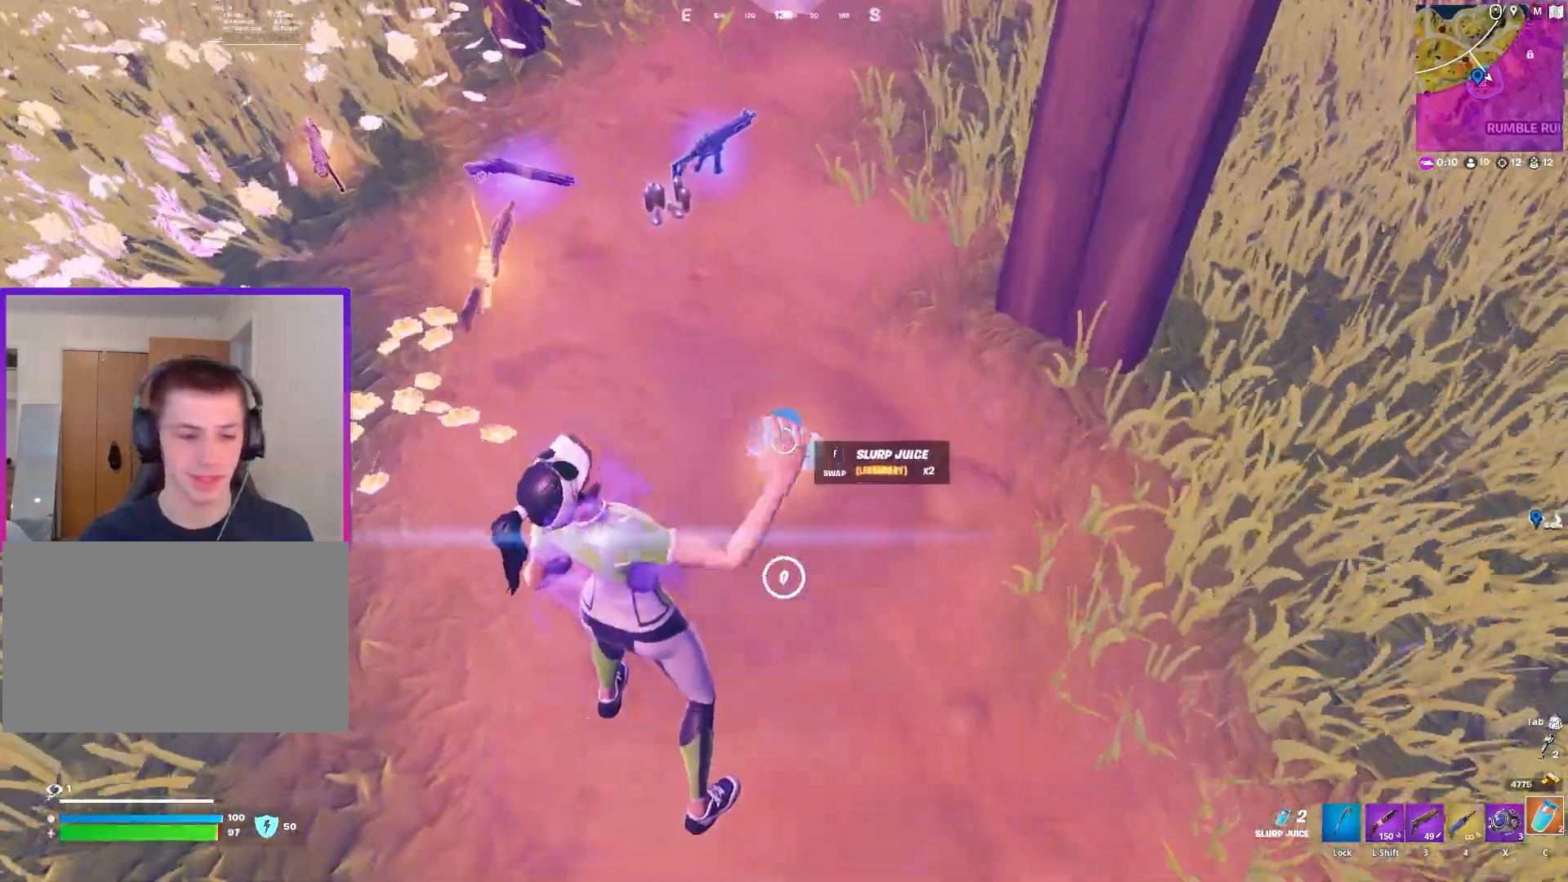
{"keys": ["w"], "mouse": [], "mouse_move": "up", "events": [[50, "w", "down"], [133, "f", "down"], [183, "f", "up"], [283, "1", "down"], [467, "1", "up"]]}
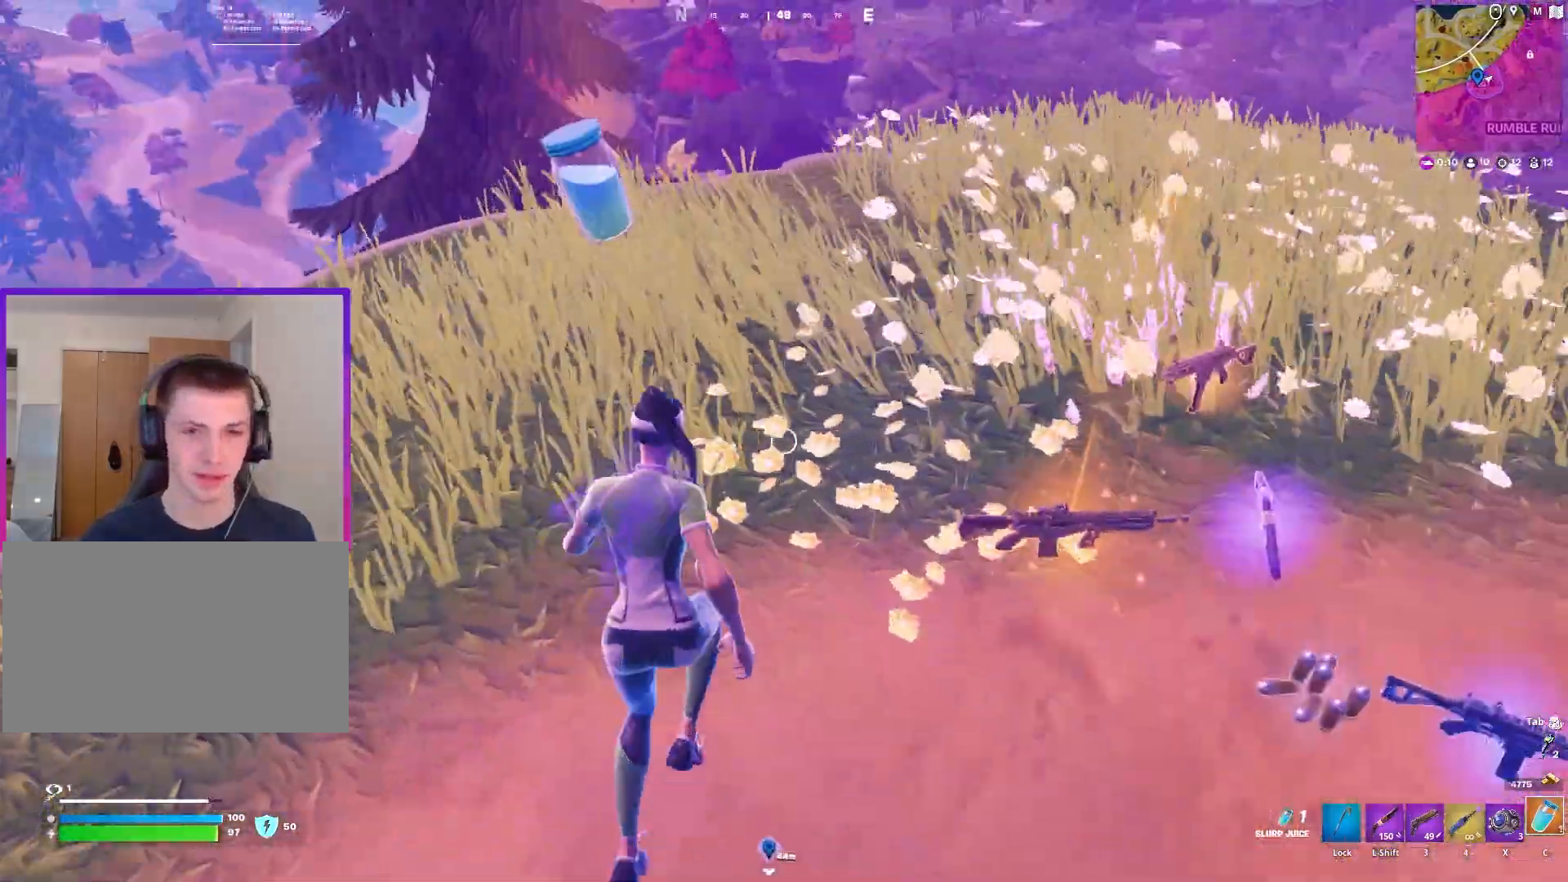
{"keys": ["d", "w"], "mouse": [], "mouse_move": "down", "events": [[200, "d", "down"]]}
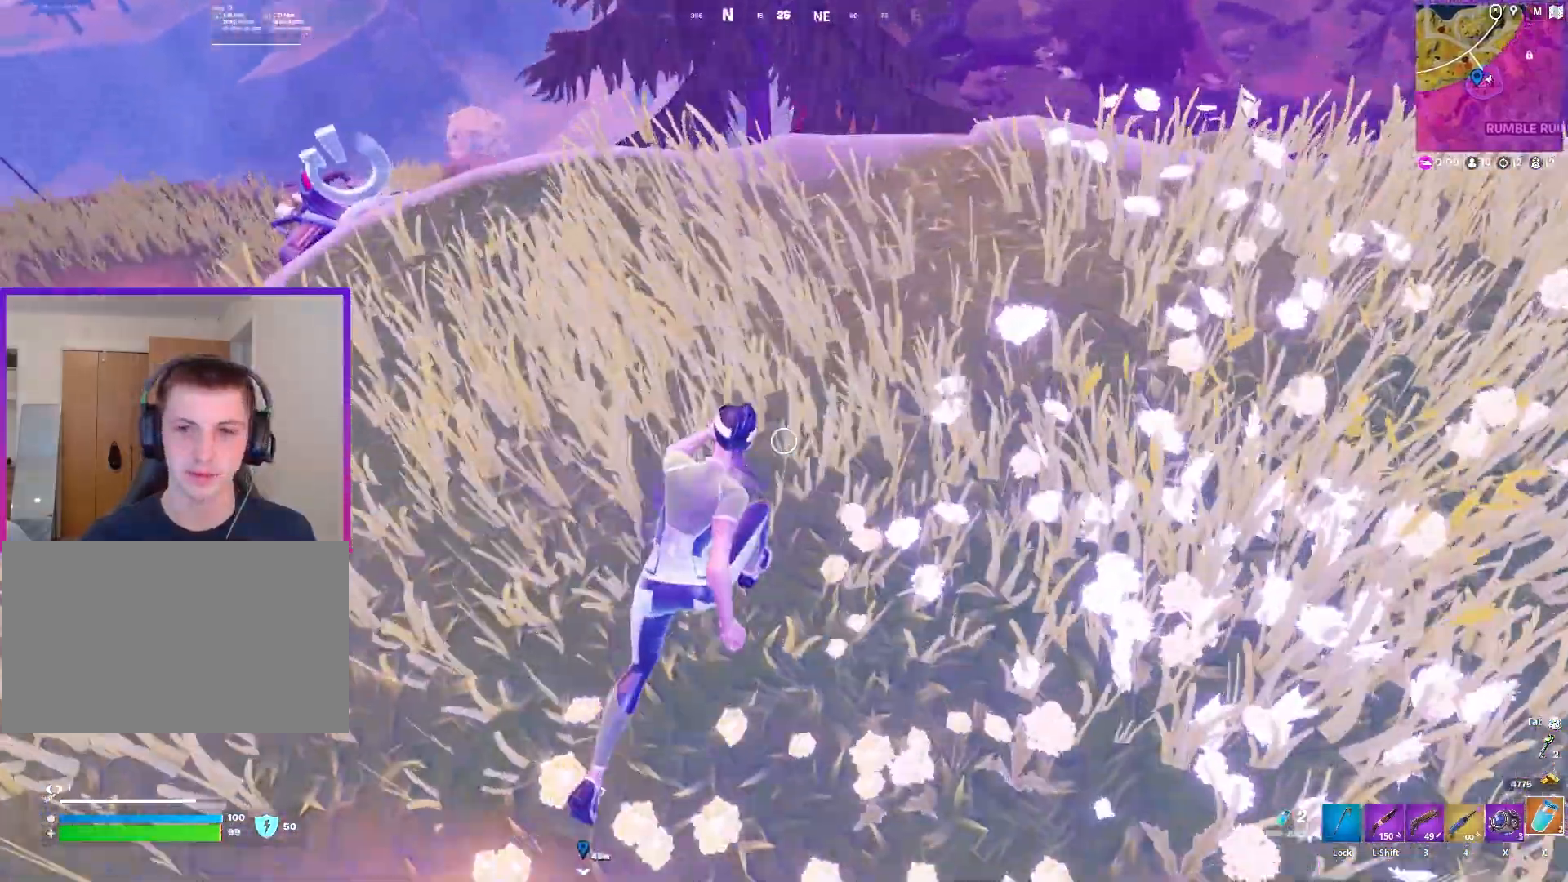
{"keys": [], "mouse": [], "mouse_move": "right", "events": [[217, "a", "down"], [217, "d", "up"], [450, "w", "up"], [500, "a", "up"]]}
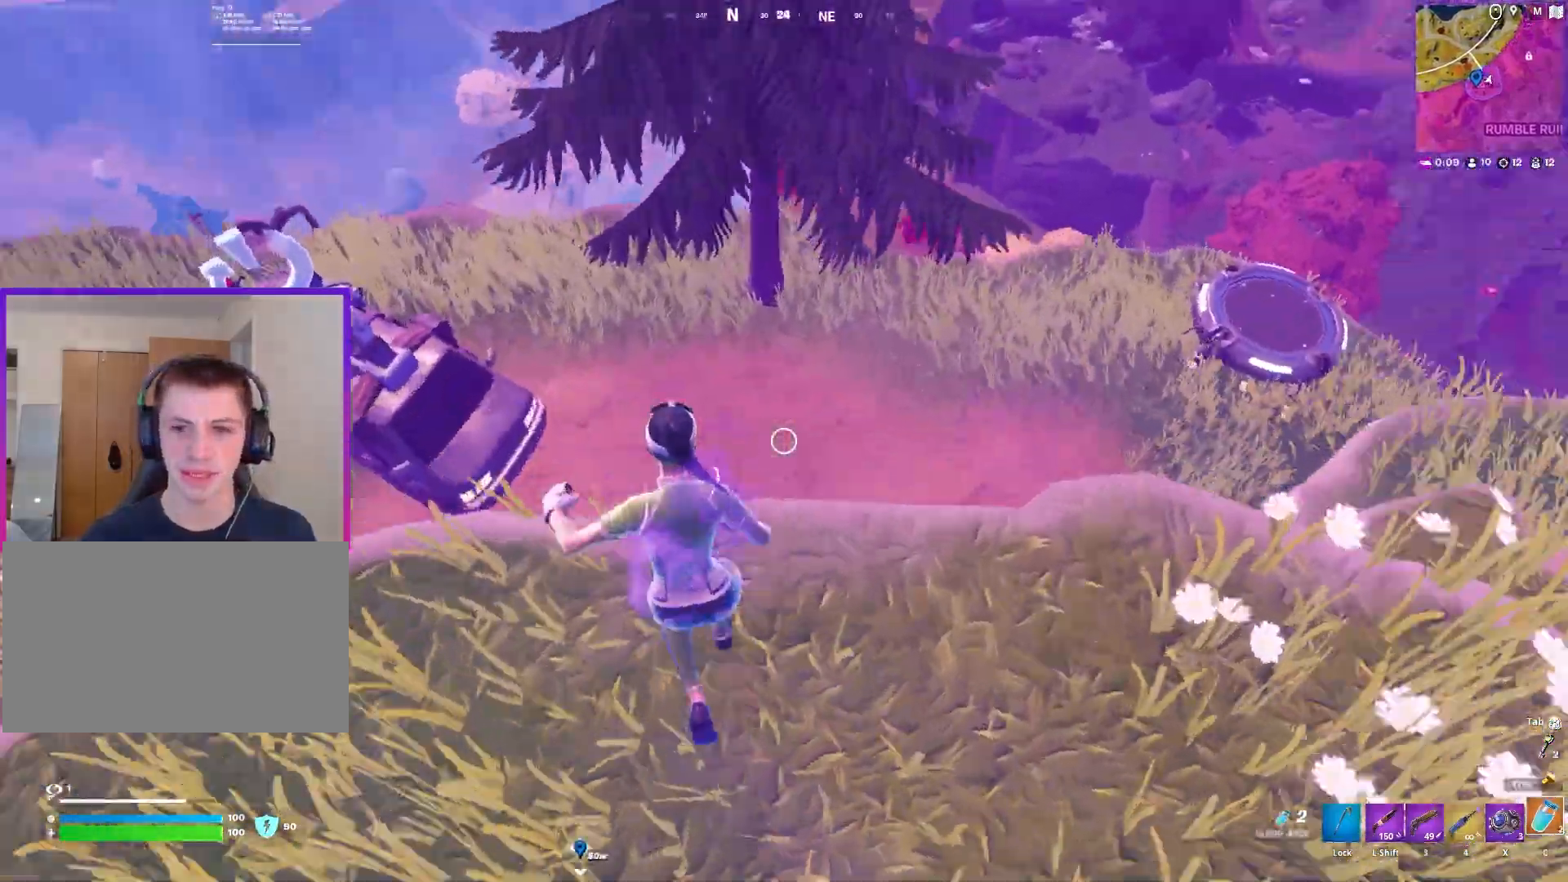
{"keys": ["d", "shift", "w"], "mouse": [], "mouse_move": "up", "events": [[50, "d", "down"], [133, "w", "down"], [467, "shift", "down"]]}
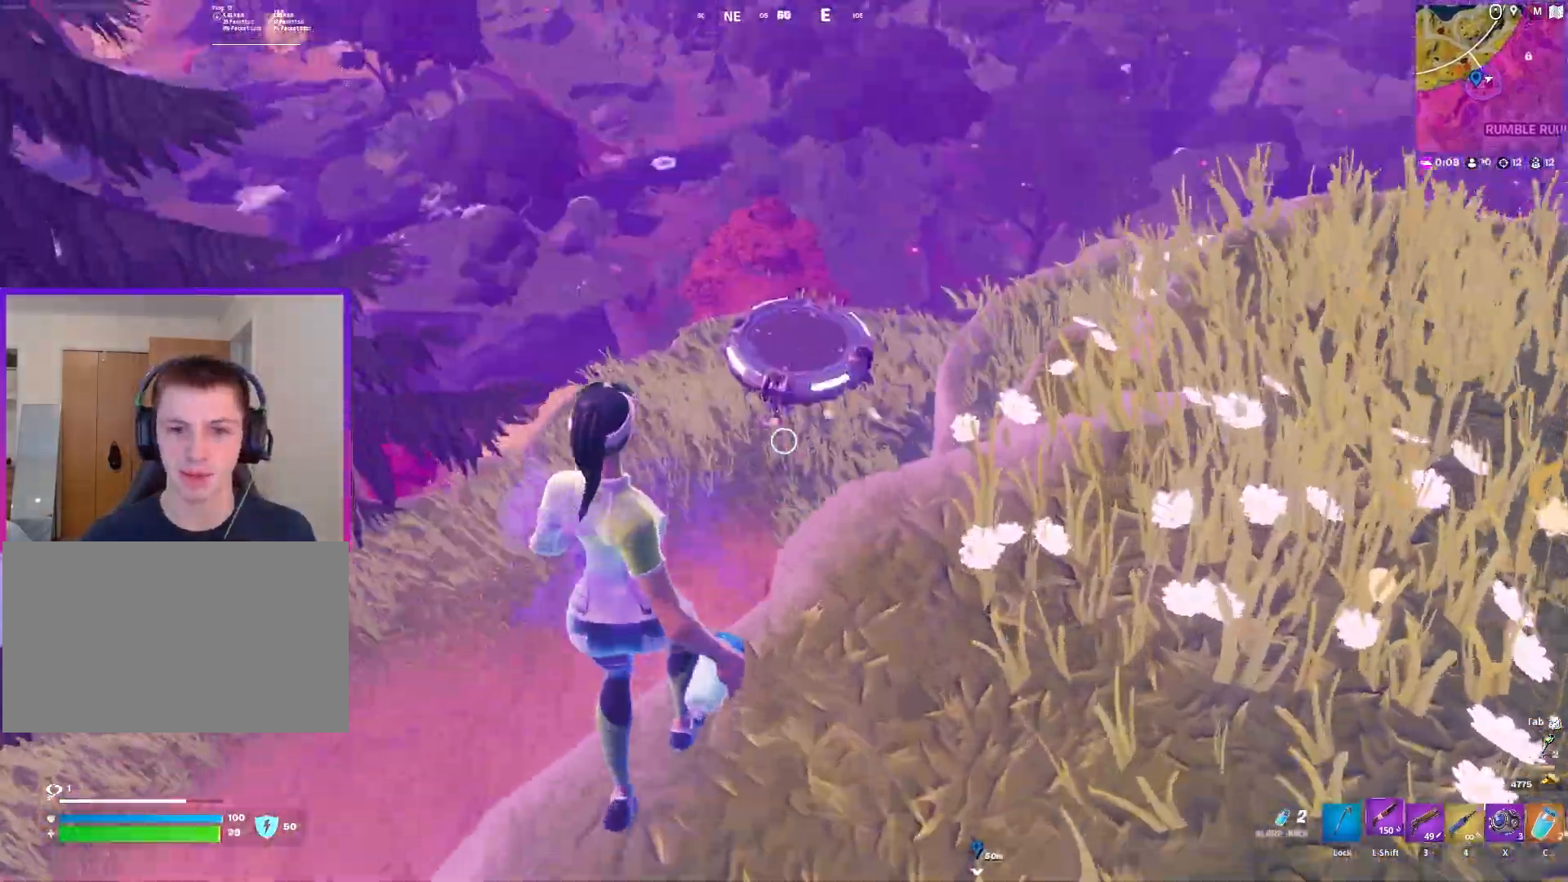
{"keys": ["d", "w"], "mouse": [], "mouse_move": "up", "events": [[17, "d", "up"], [67, "shift", "up"], [100, "a", "down"], [200, "caps_lock", "down"], [250, "a", "up"], [300, "caps_lock", "up"], [333, "d", "down"]]}
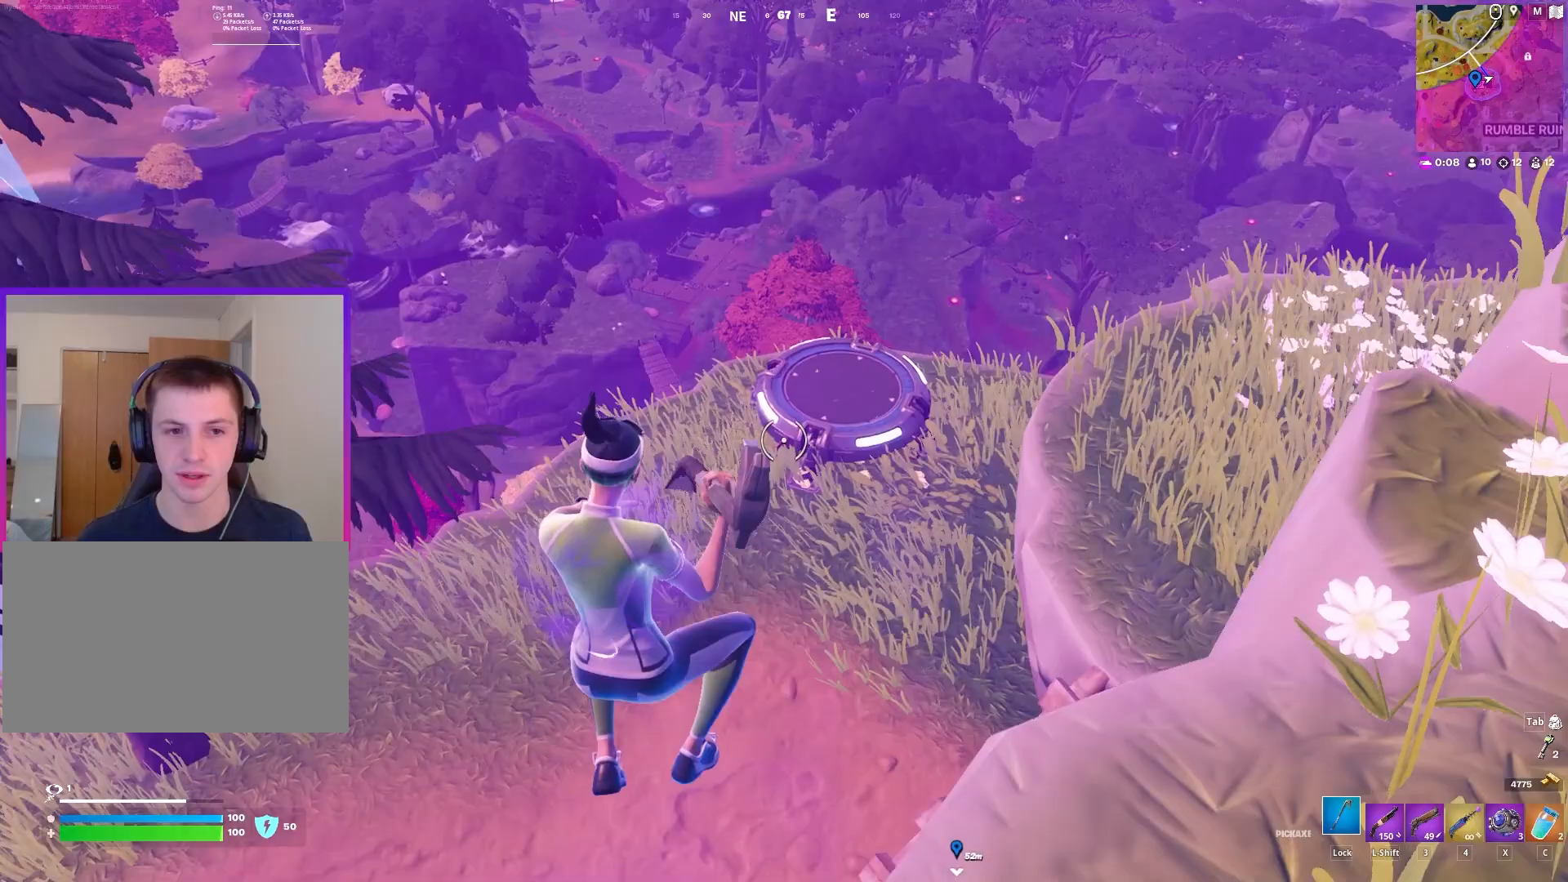
{"keys": ["d", "w"], "mouse": [], "mouse_move": "up-left", "events": []}
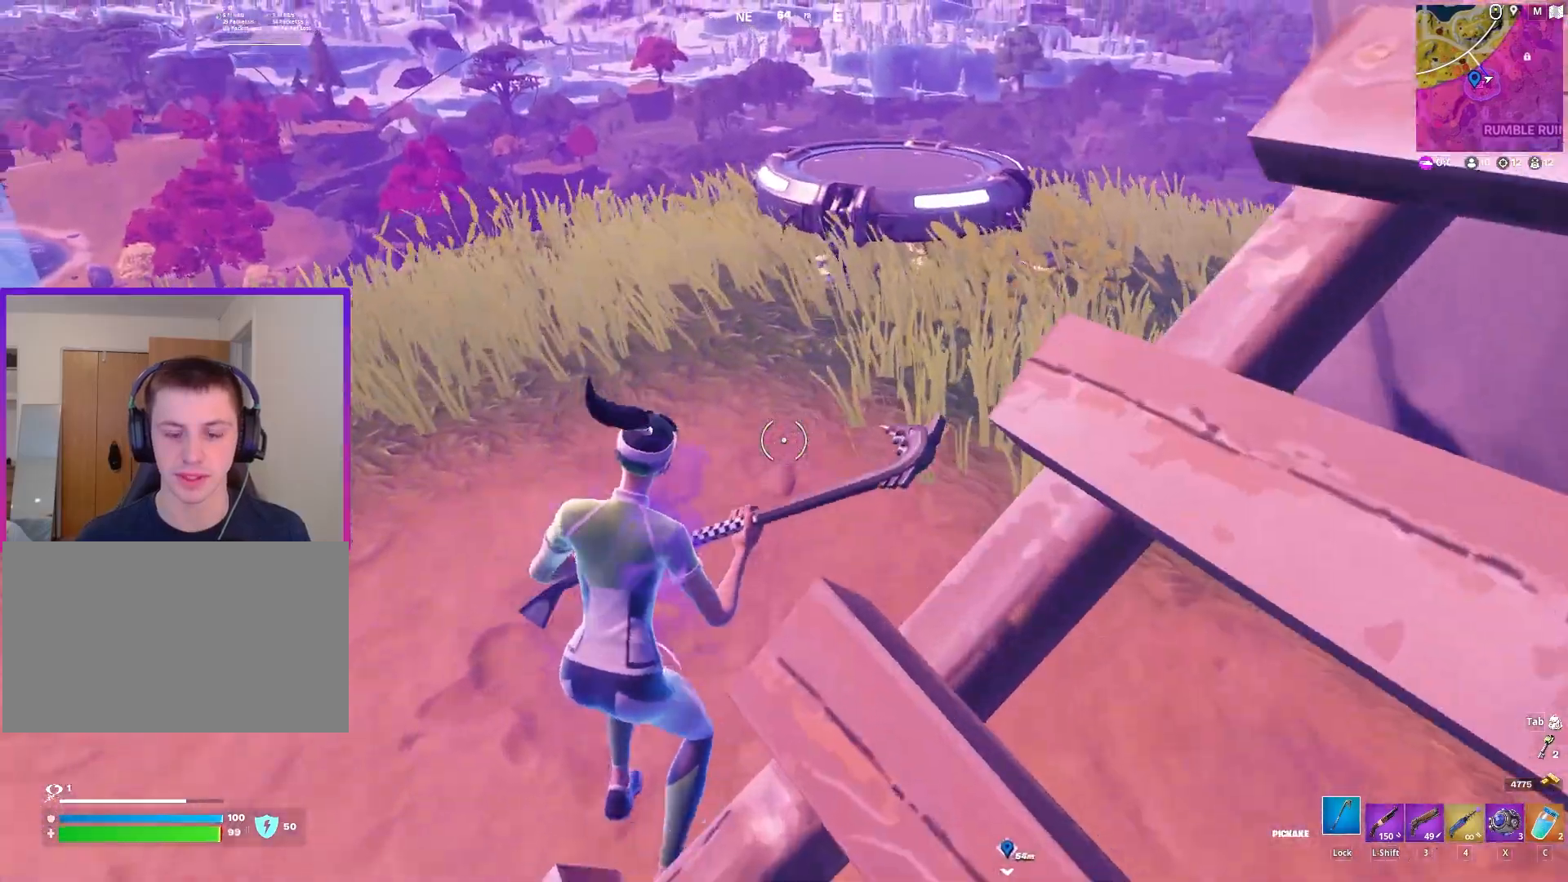
{"keys": ["a", "w"], "mouse": [], "mouse_move": "left", "events": [[83, "d", "up"], [133, "d", "down"], [367, "d", "up"], [367, "space", "down"], [467, "a", "down"], [467, "space", "up"]]}
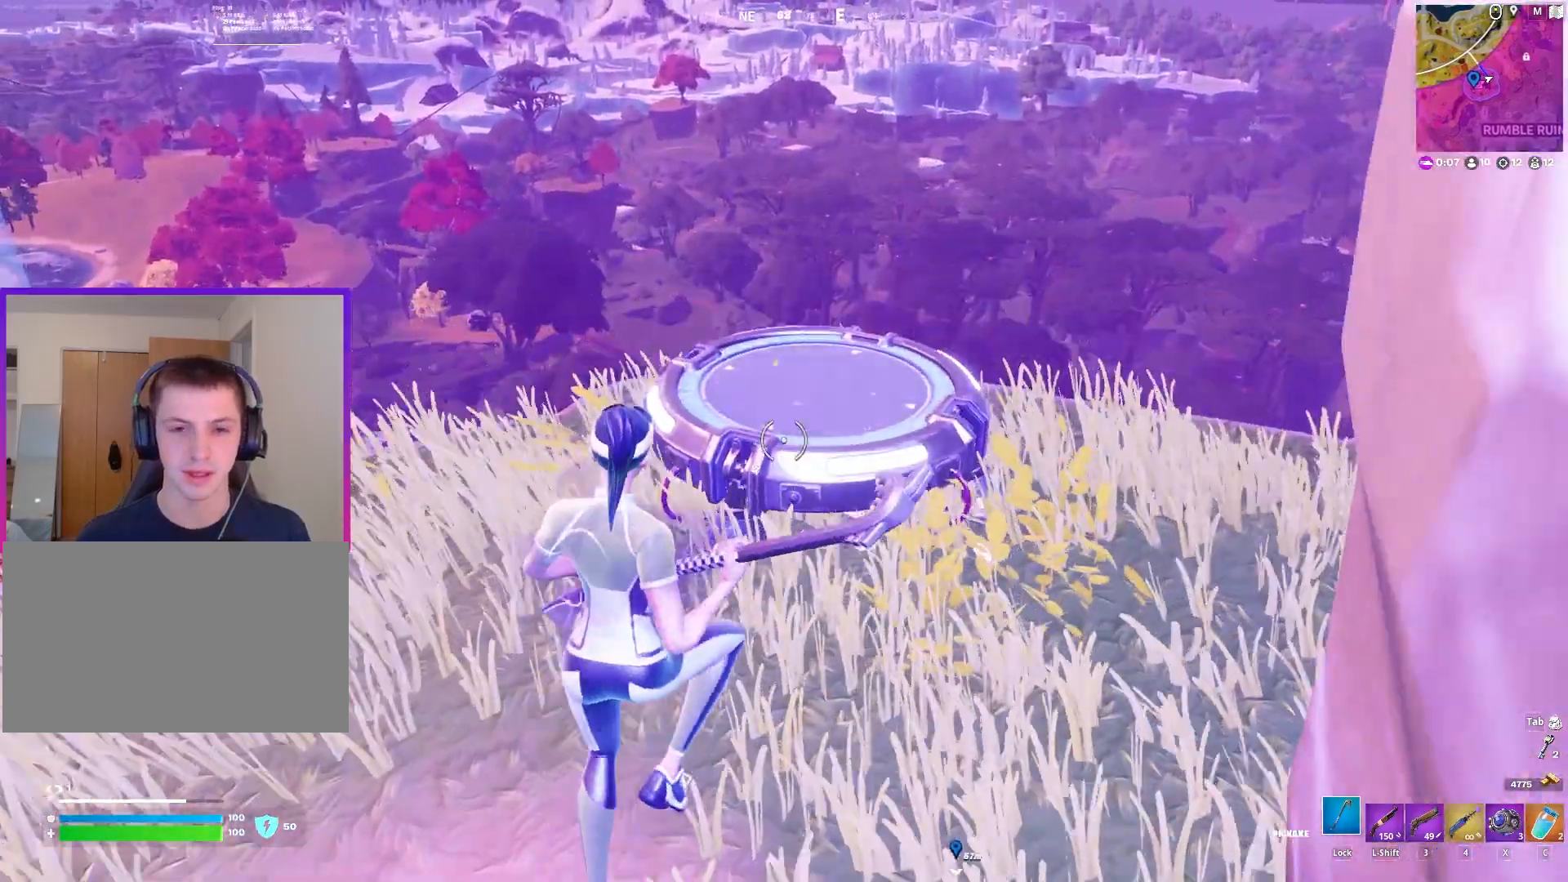
{"keys": ["w"], "mouse": [], "mouse_move": "still", "events": [[333, "a", "up"]]}
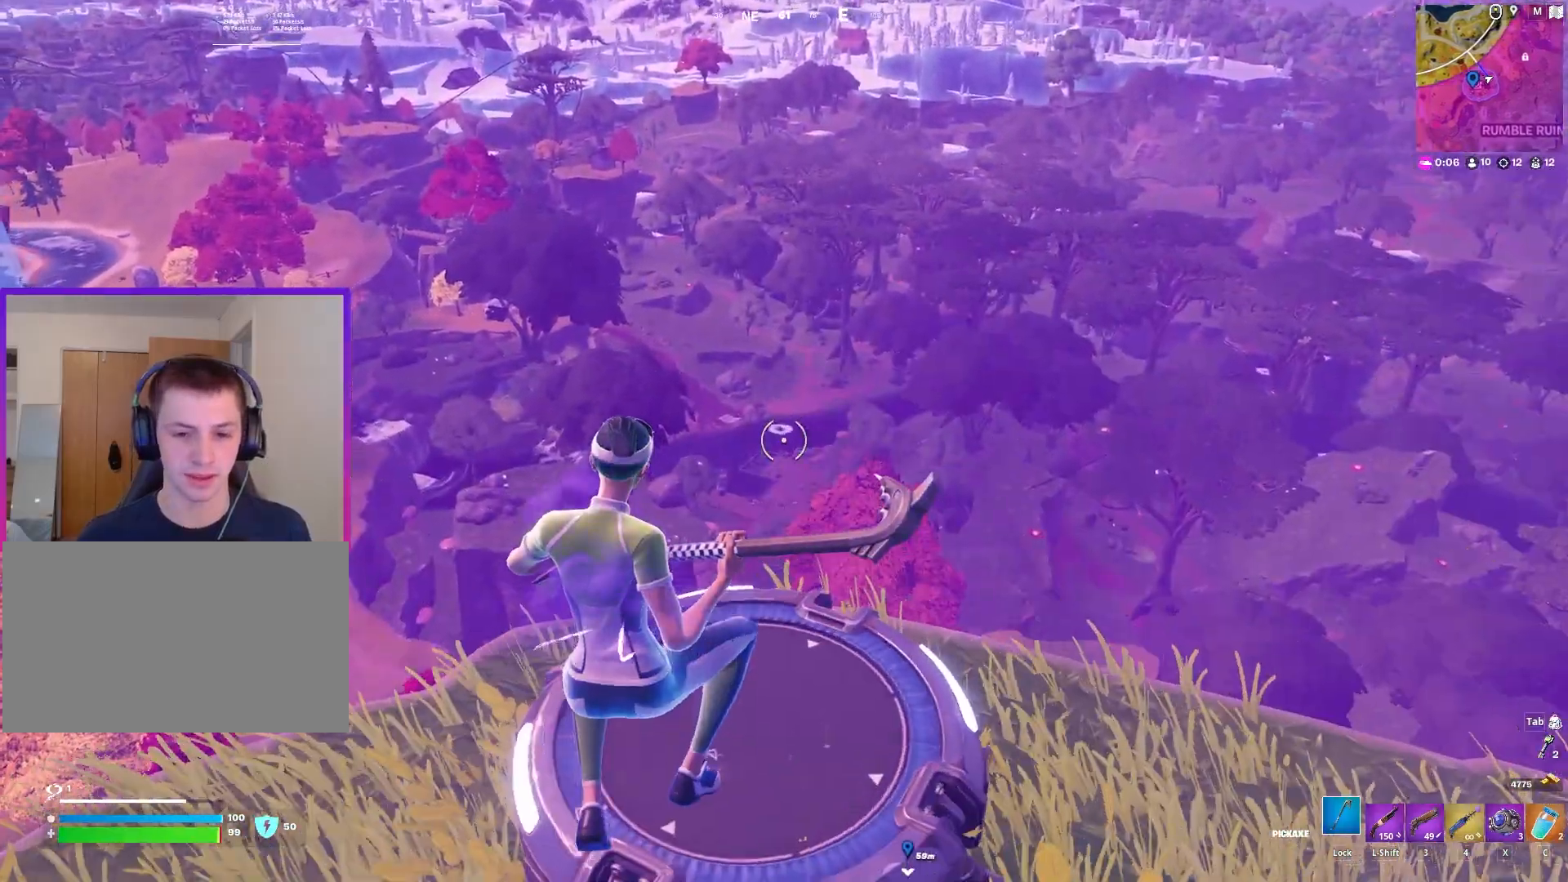
{"keys": ["w"], "mouse": [], "mouse_move": "still", "events": []}
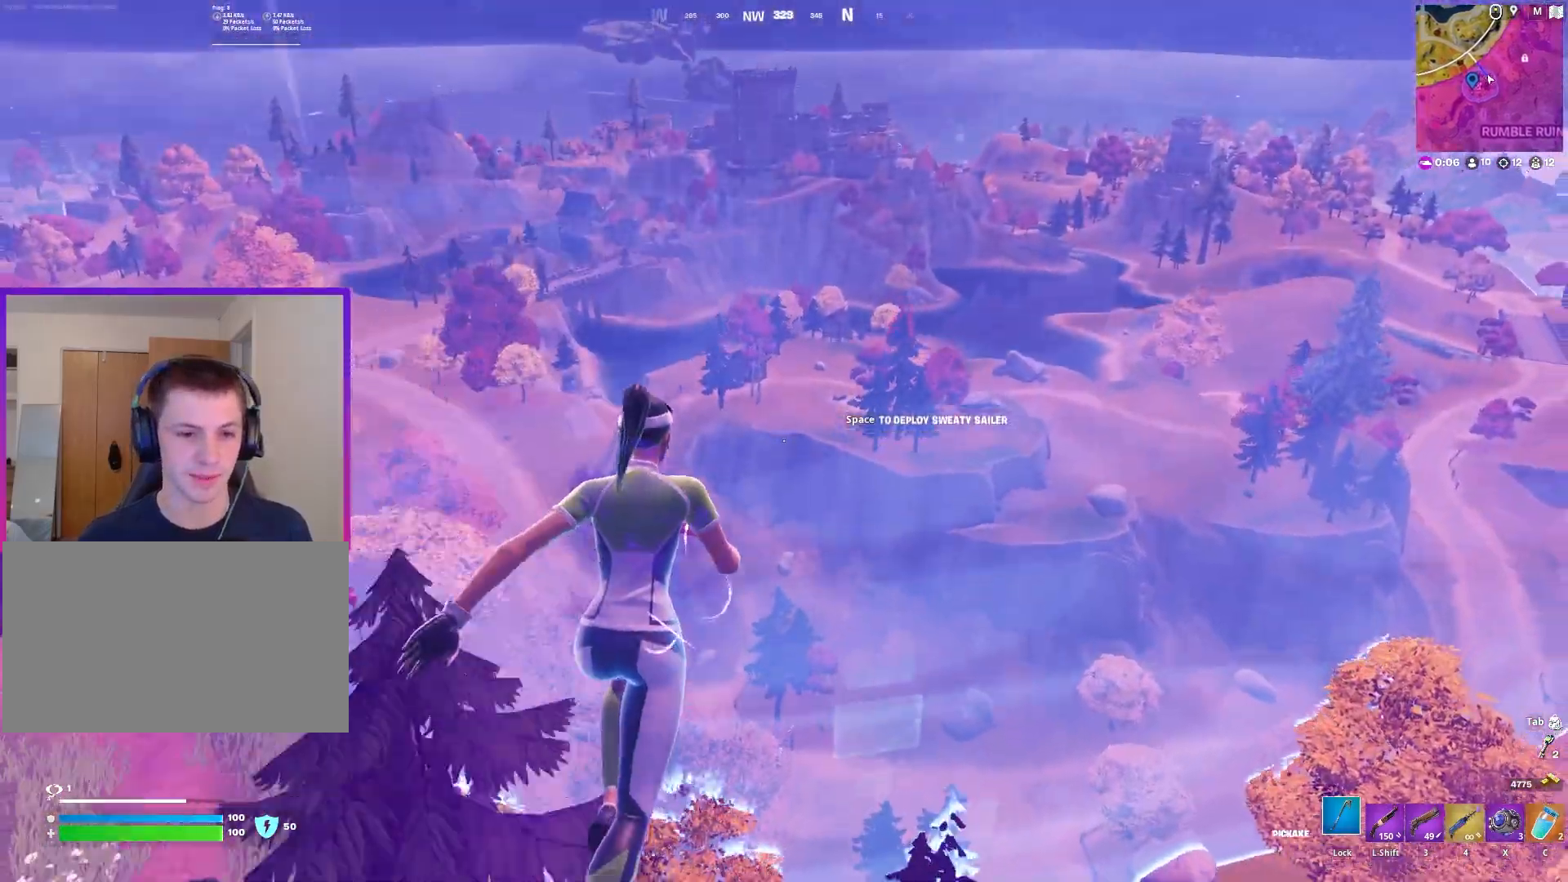
{"keys": ["w"], "mouse": [], "mouse_move": "still", "events": []}
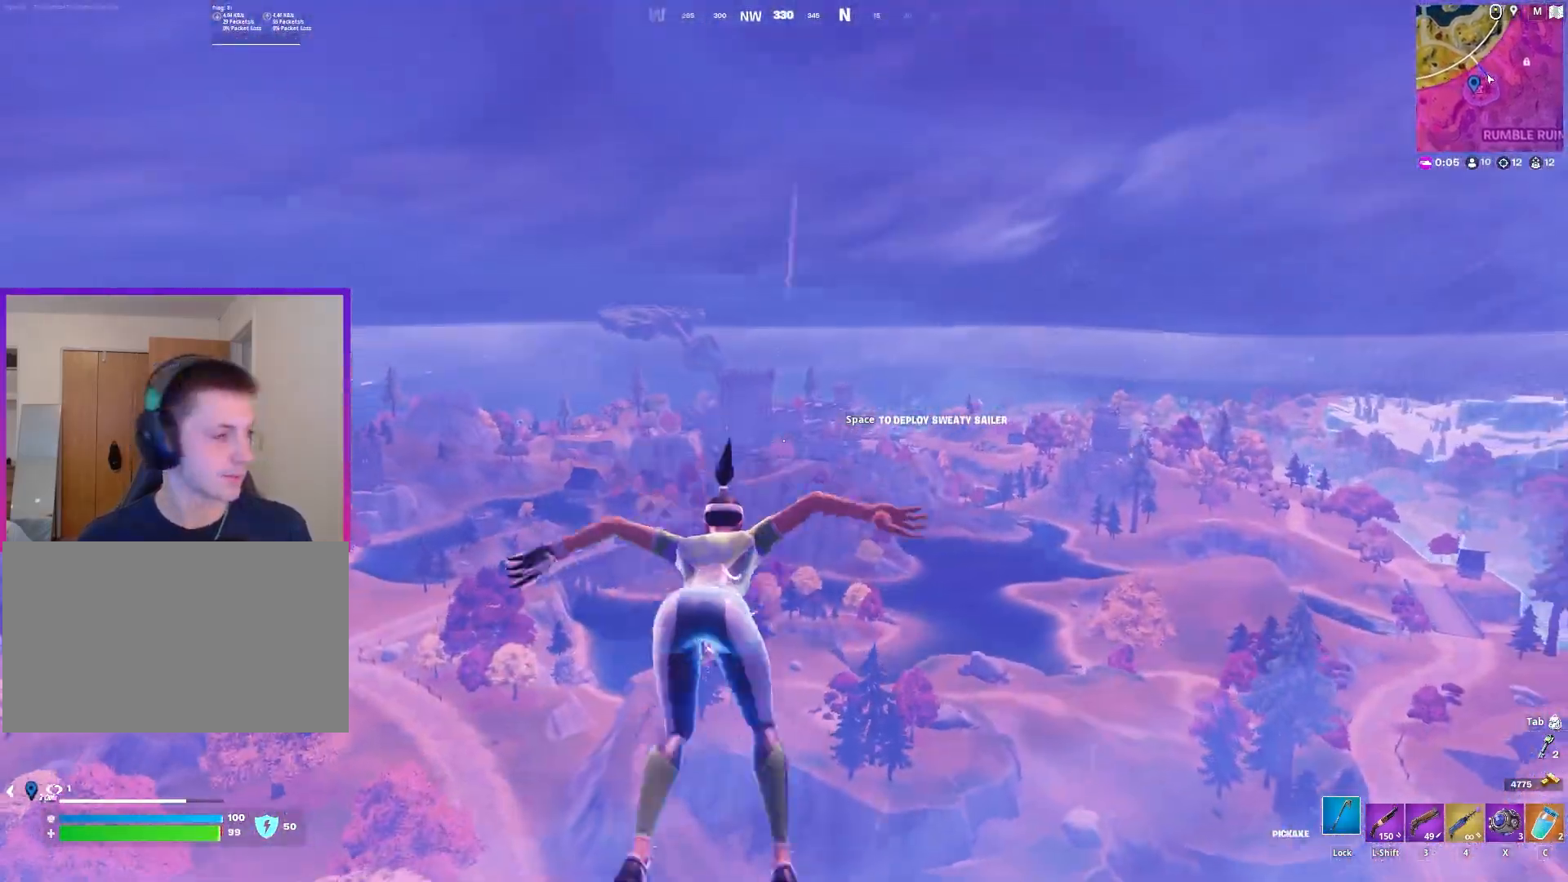
{"keys": ["w"], "mouse": [], "mouse_move": "still", "events": []}
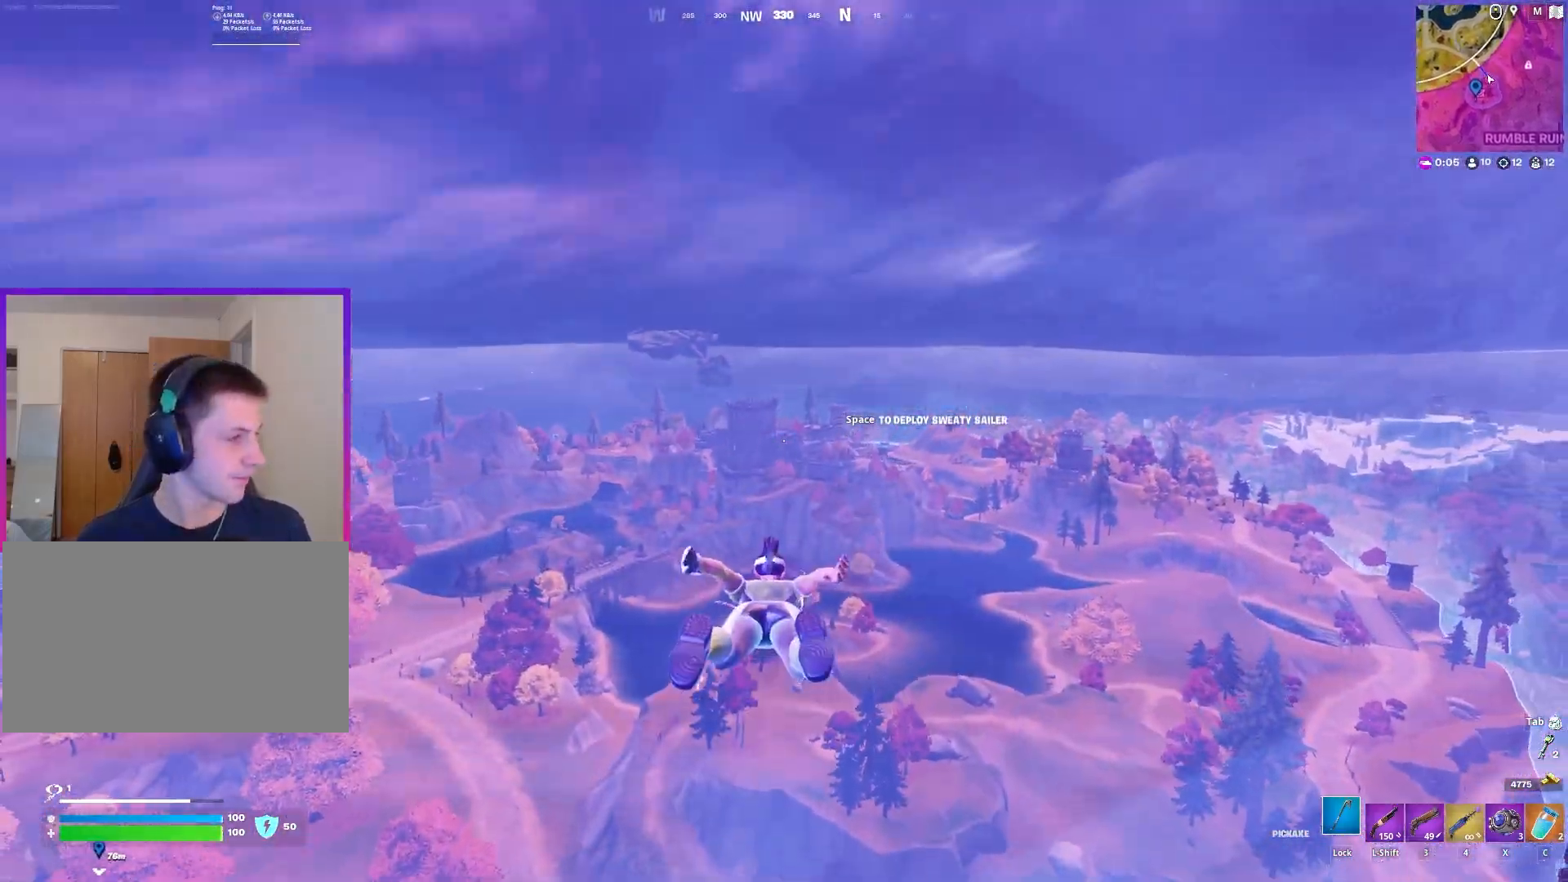
{"keys": ["d", "w"], "mouse": [], "mouse_move": "still", "events": [[283, "d", "down"]]}
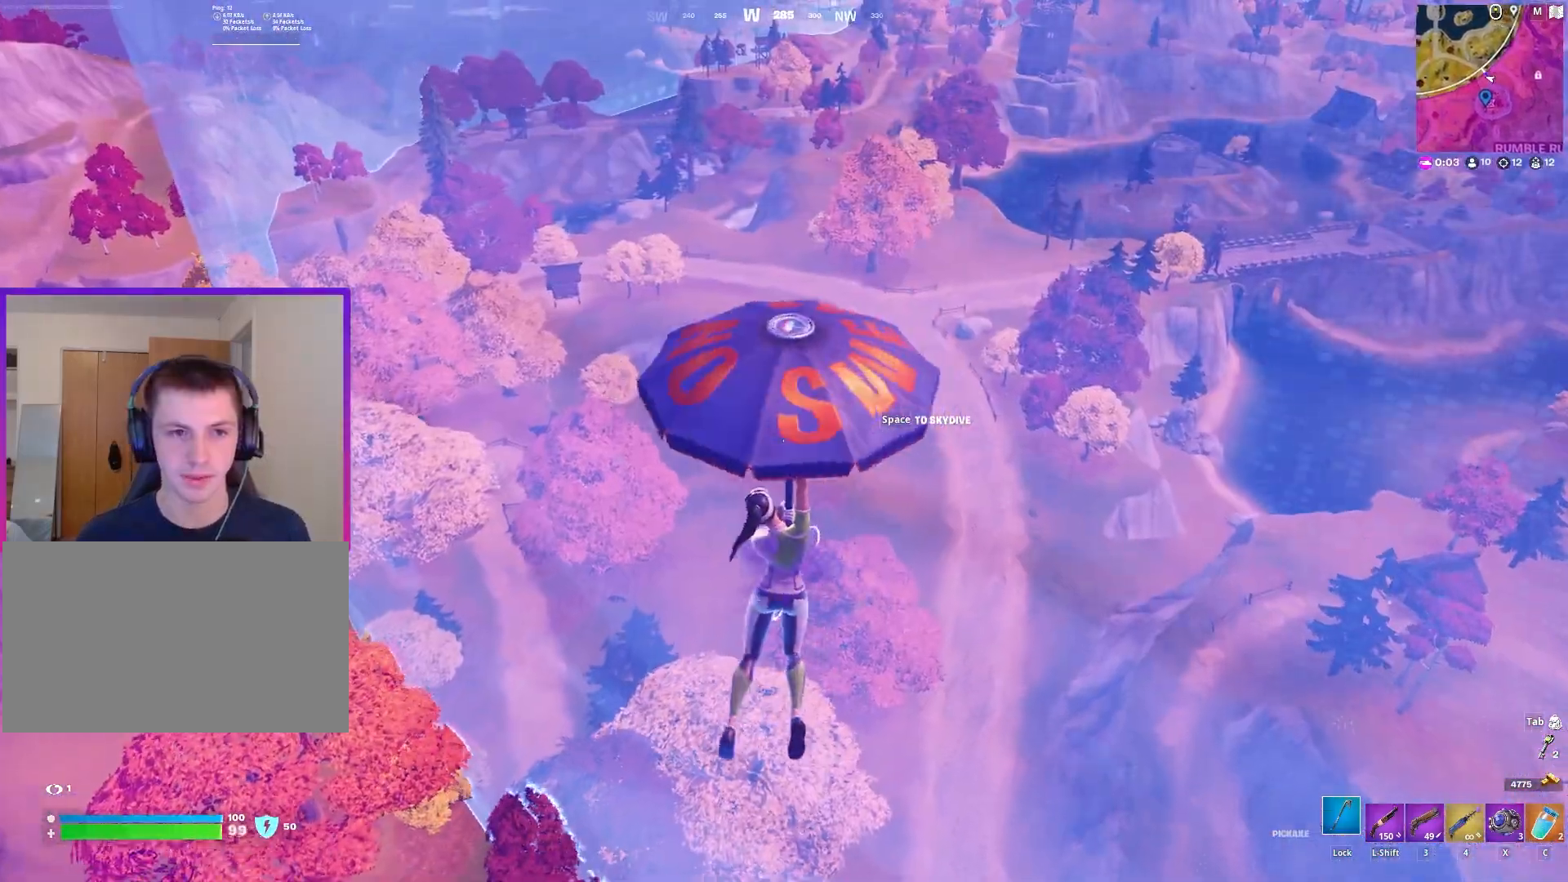
{"keys": ["d", "w"], "mouse": [], "mouse_move": "still", "events": []}
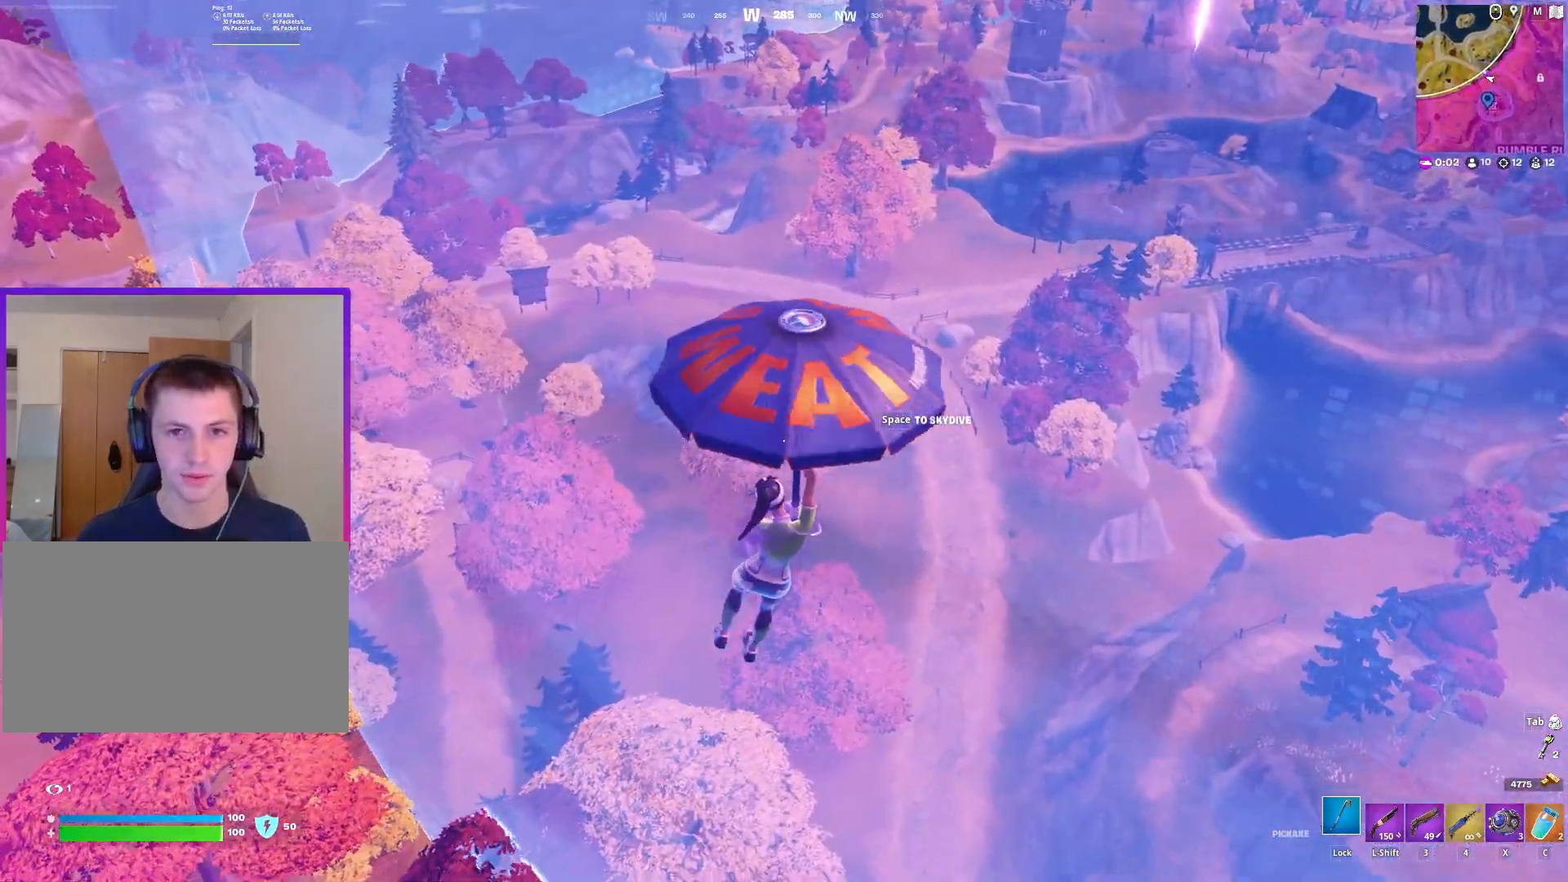
{"keys": ["d", "w"], "mouse": [], "mouse_move": "down-right", "events": []}
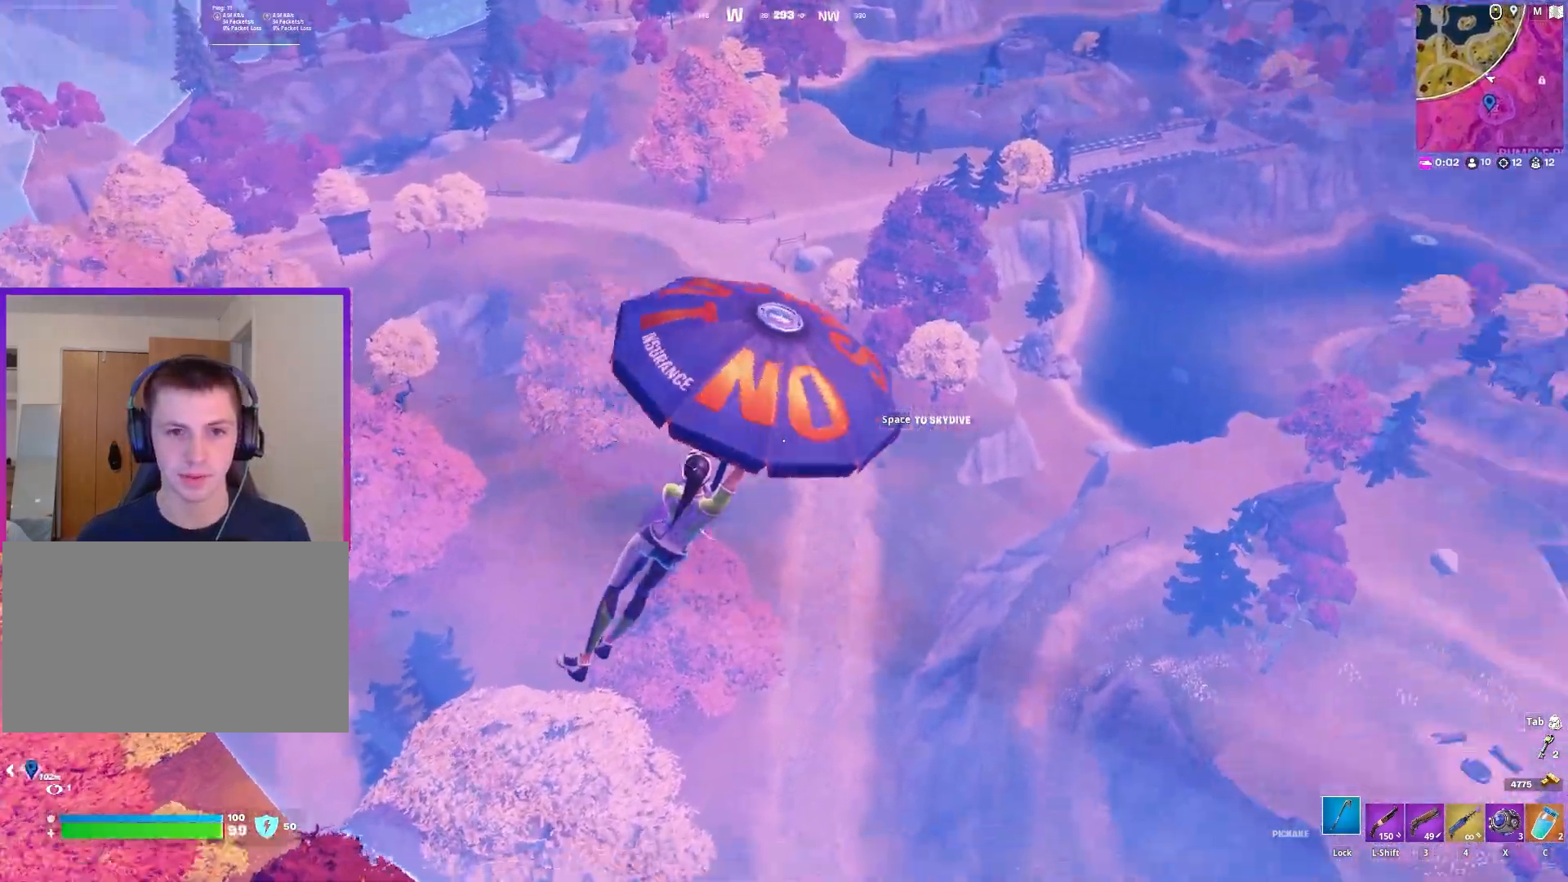
{"keys": ["w"], "mouse": [], "mouse_move": "still", "events": [[183, "d", "up"]]}
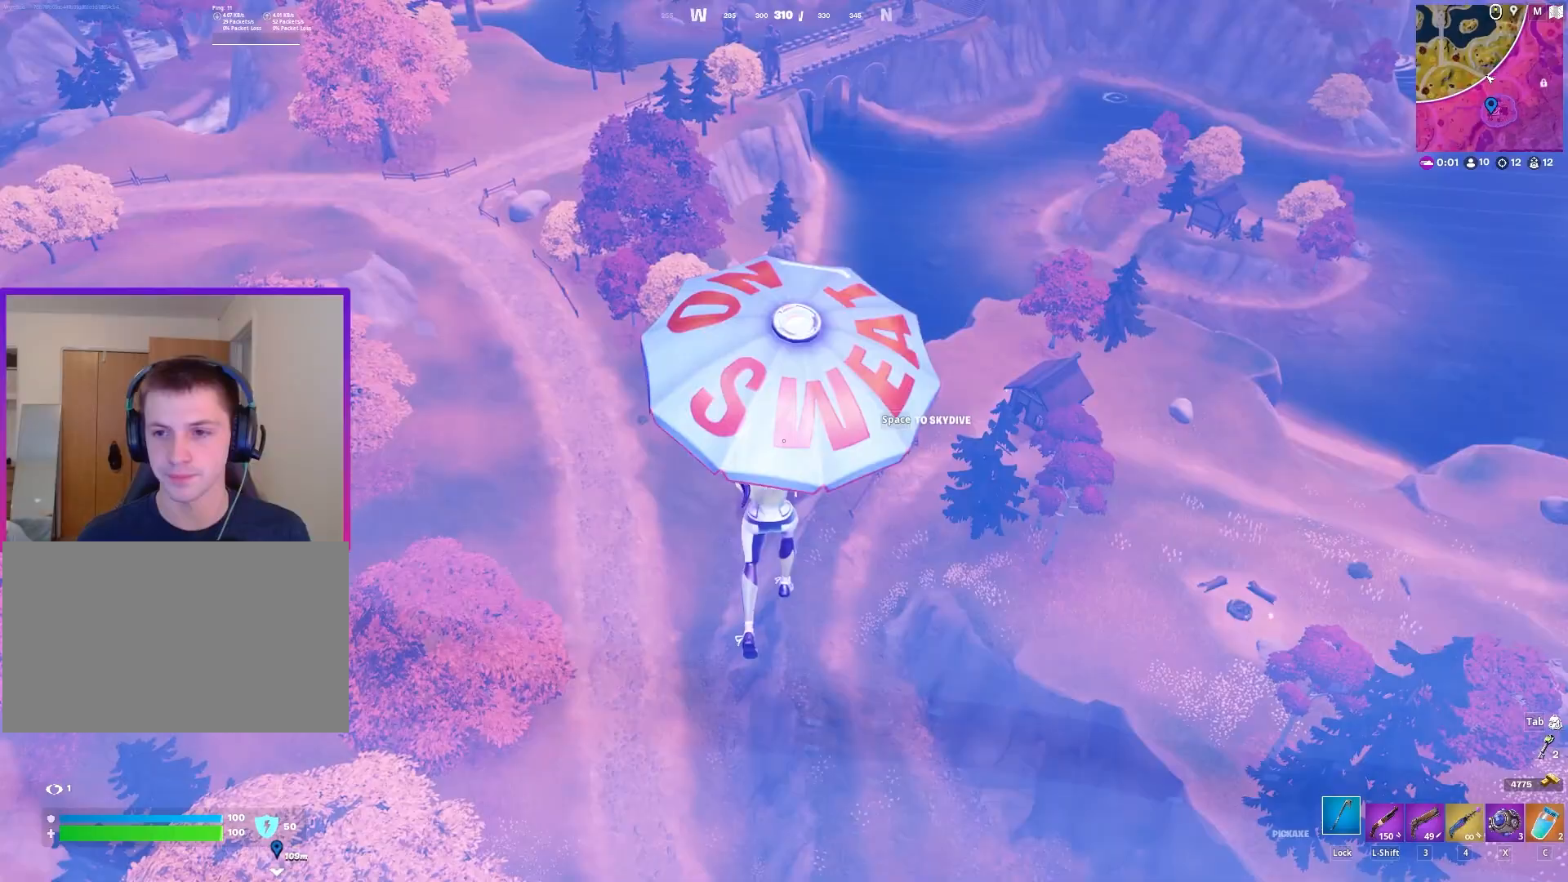
{"keys": ["a", "w"], "mouse": [], "mouse_move": "right", "events": [[433, "a", "down"]]}